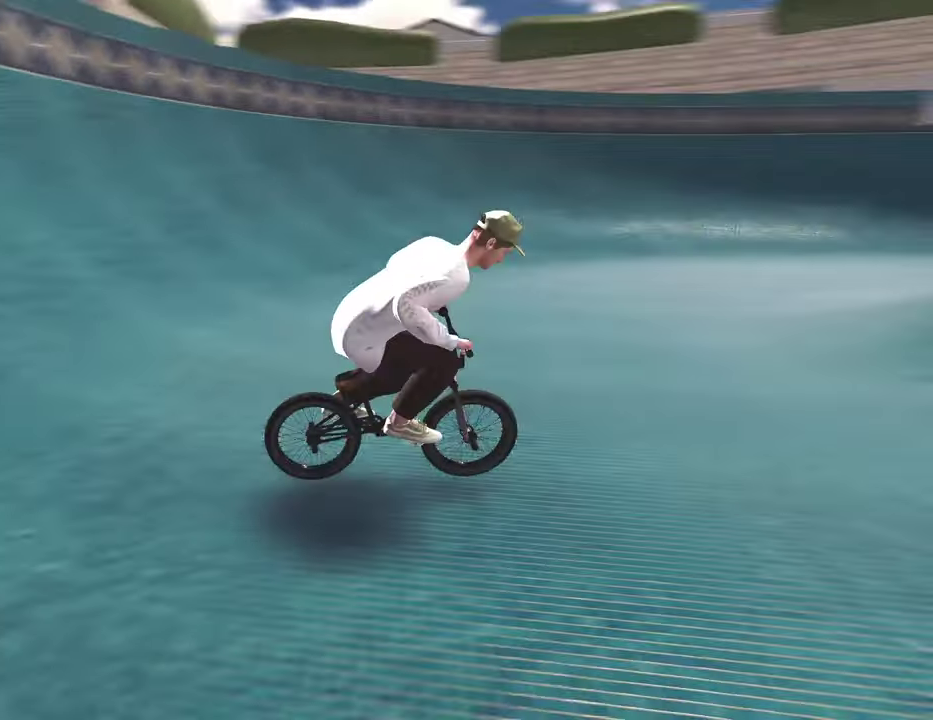
Gameplay with a controller (Xbox layout); each line is a JSON object with the inputs held at the frame after it (dt_ms = milliseconds from this image to that frame). "events" lists button and stick changes between this image and that frame as [ms after this image, input, new state], when the widget could be followed in between.
{"dt_ms": 700, "buttons": [], "left_stick": "center", "right_stick": "center", "events": [[250, "left_stick", "down"], [383, "left_stick", "up-right"], [550, "left_stick", "right"], [600, "right_stick", "up"], [617, "left_stick", "center"], [667, "right_stick", "center"]]}
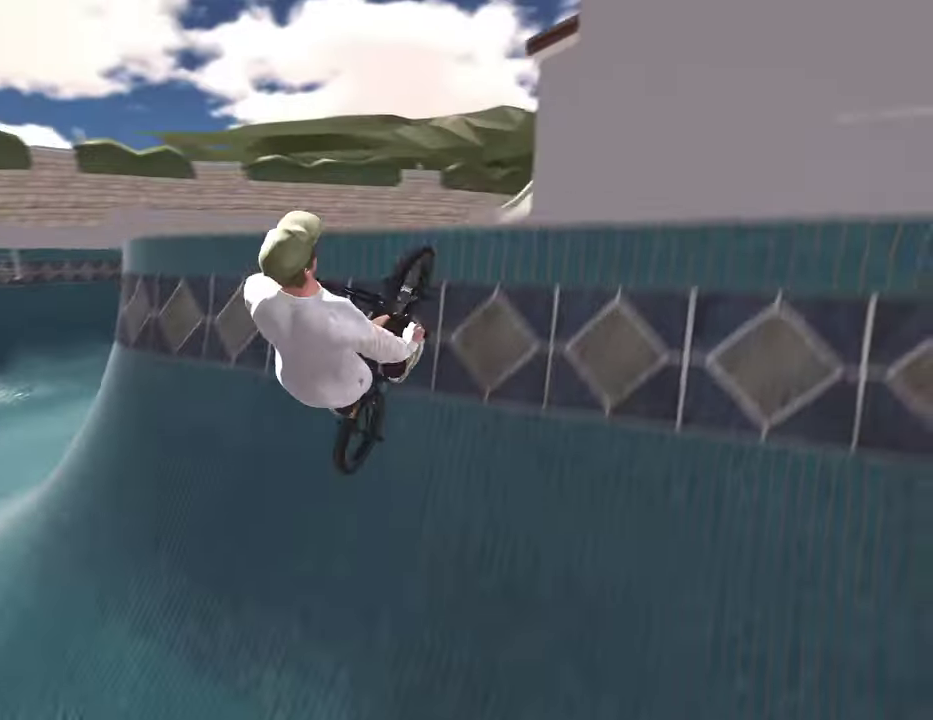
{"dt_ms": 400, "buttons": ["L1", "R1"], "left_stick": "center", "right_stick": "up", "events": [[100, "R1", "down"], [133, "L1", "down"], [133, "right_stick", "left"], [233, "right_stick", "up-left"], [350, "right_stick", "up"]]}
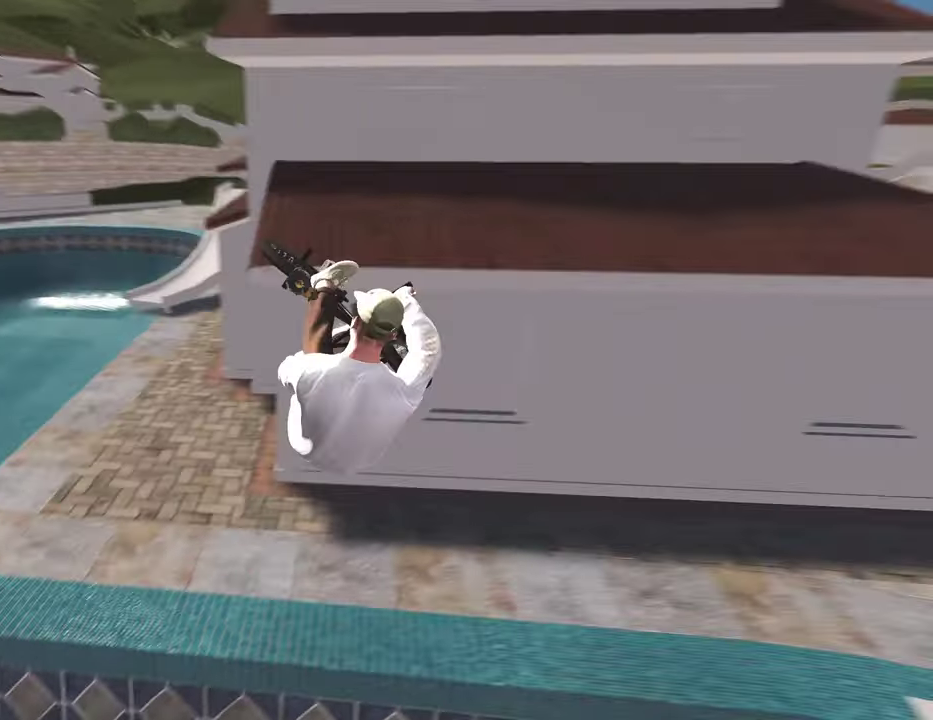
{"dt_ms": 800, "buttons": ["R1"], "left_stick": "center", "right_stick": "up-right", "events": [[50, "right_stick", "up-right"], [800, "L1", "up"]]}
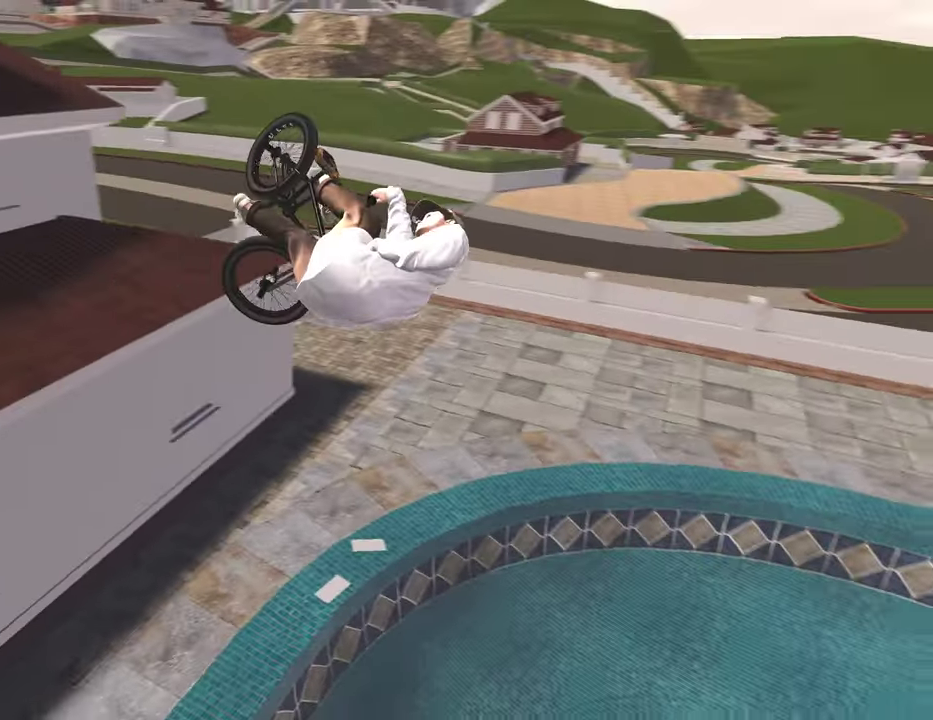
{"dt_ms": 300, "buttons": [], "left_stick": "center", "right_stick": "center", "events": [[17, "R1", "up"], [33, "right_stick", "center"]]}
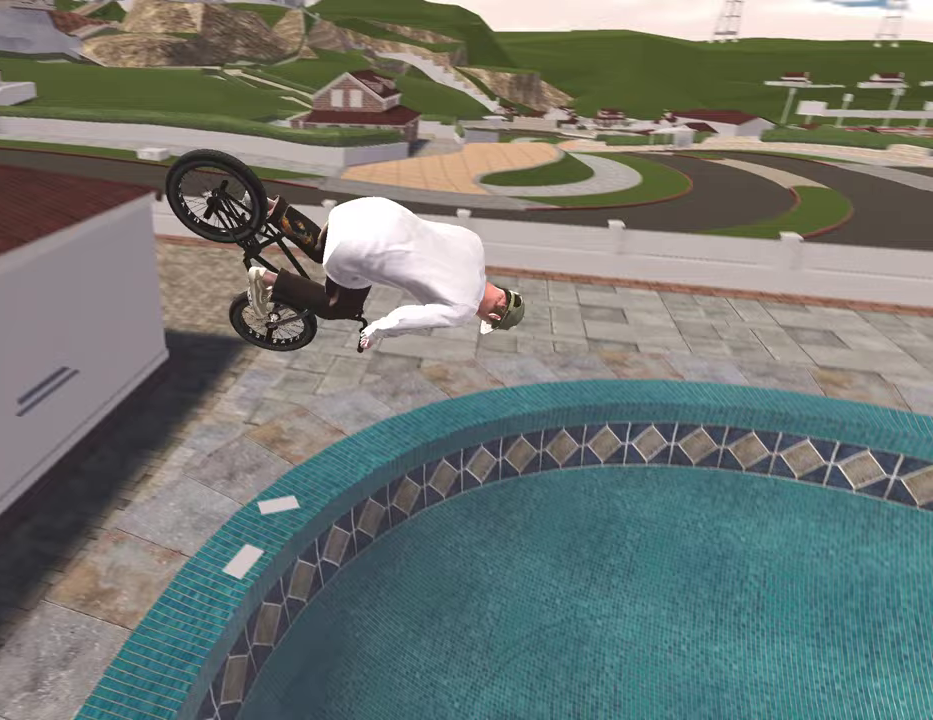
{"dt_ms": 500, "buttons": [], "left_stick": "up-left", "right_stick": "down"}
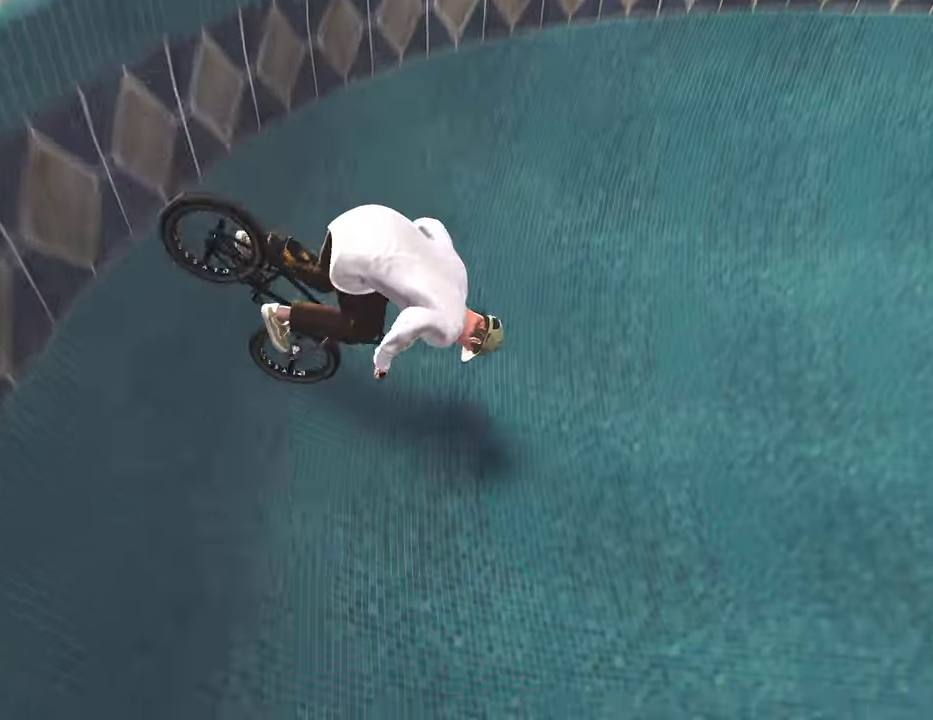
{"dt_ms": 500, "buttons": [], "left_stick": "center", "right_stick": "down"}
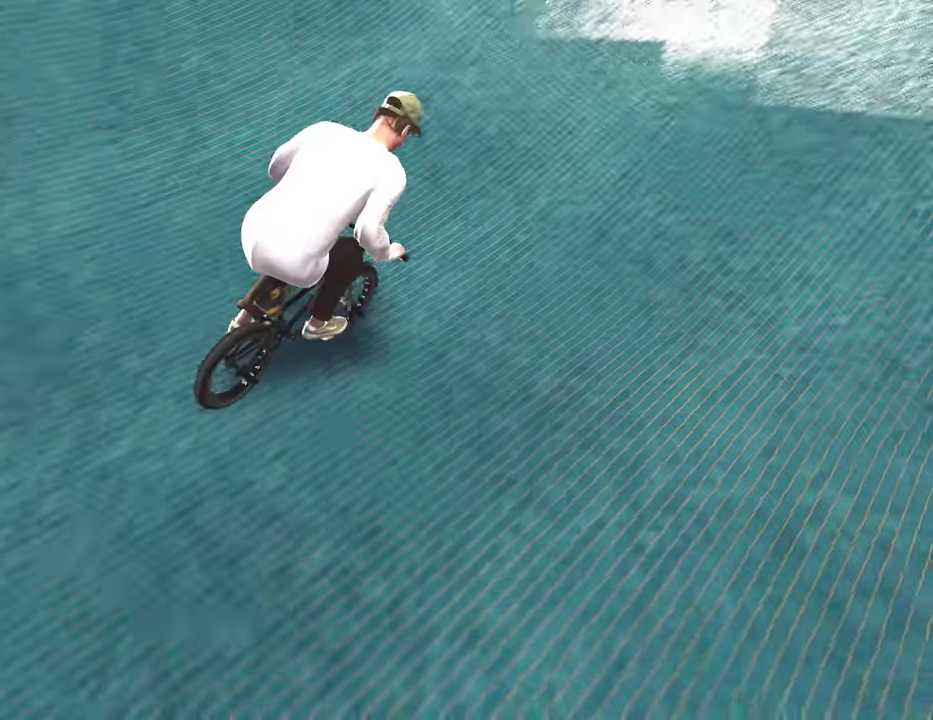
{"dt_ms": 500, "buttons": ["R2"], "left_stick": "center", "right_stick": "up", "events": [[50, "R2", "down"], [83, "left_stick", "down"], [233, "left_stick", "up-right"], [417, "left_stick", "center"], [467, "right_stick", "up"]]}
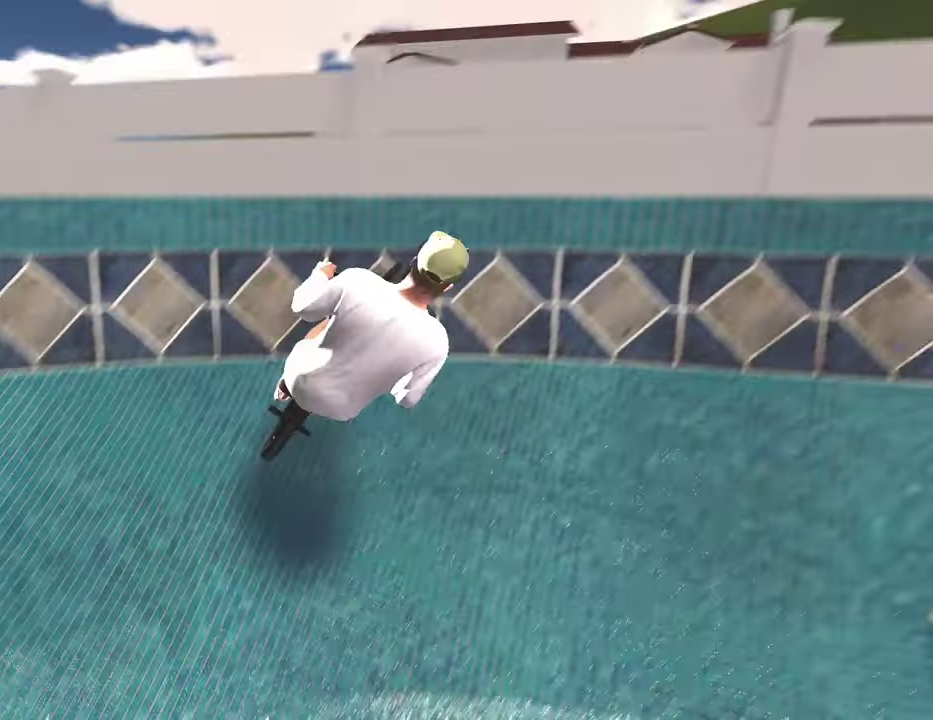
{"dt_ms": 500, "buttons": [], "left_stick": "center", "right_stick": "down", "events": [[17, "right_stick", "center"], [200, "R2", "up"], [333, "right_stick", "down"], [383, "R1", "down"], [500, "R1", "up"]]}
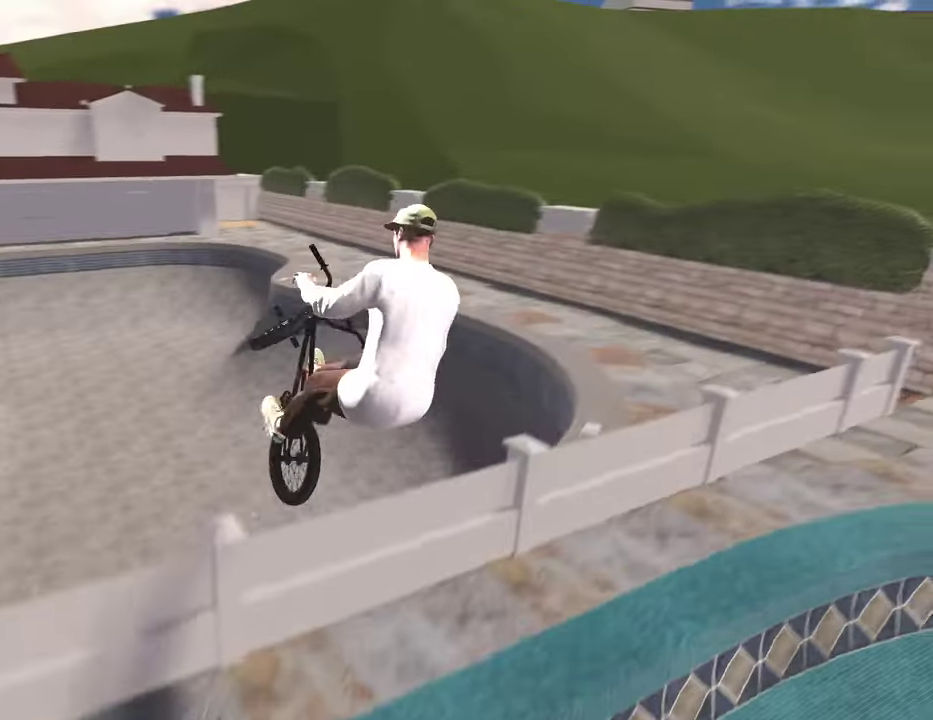
{"dt_ms": 300, "buttons": ["R1"], "left_stick": "center", "right_stick": "down", "events": [[100, "R1", "down"], [183, "R1", "up"], [250, "R1", "down"]]}